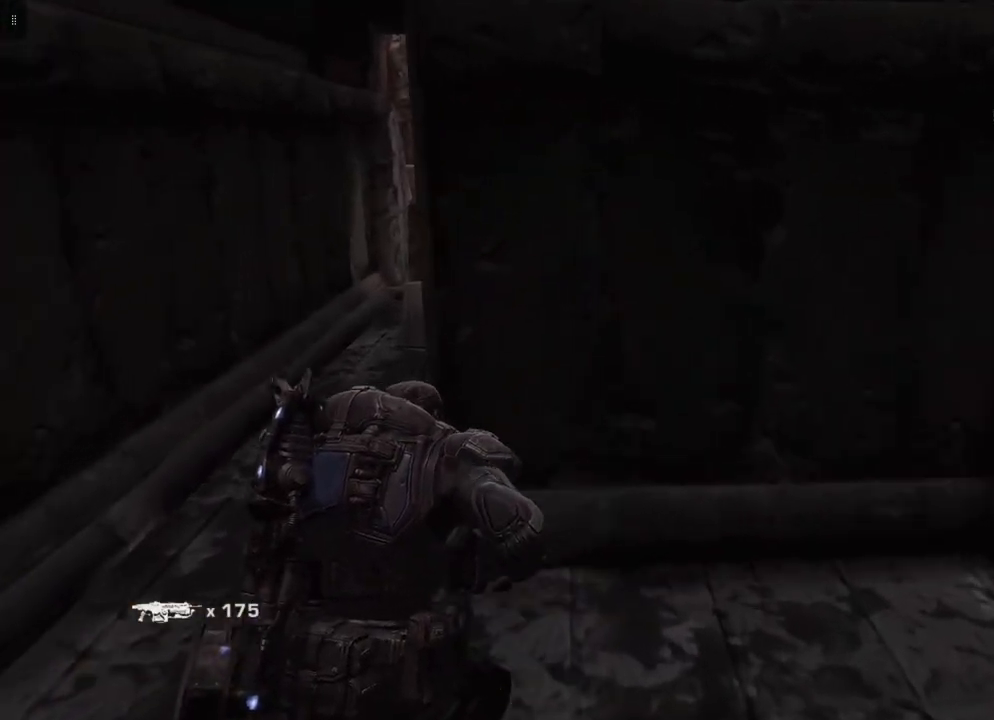
Gameplay with a controller (Xbox layout); each line is a JSON object with the inputs held at the frame after it. "events" lists button and stick changes between this image and that frame as [ms after this image, input, new state], when the widget could be followed in between.
{"buttons": [], "left_stick": "up-left", "right_stick": "right", "events": [[400, "right_stick", "right"]]}
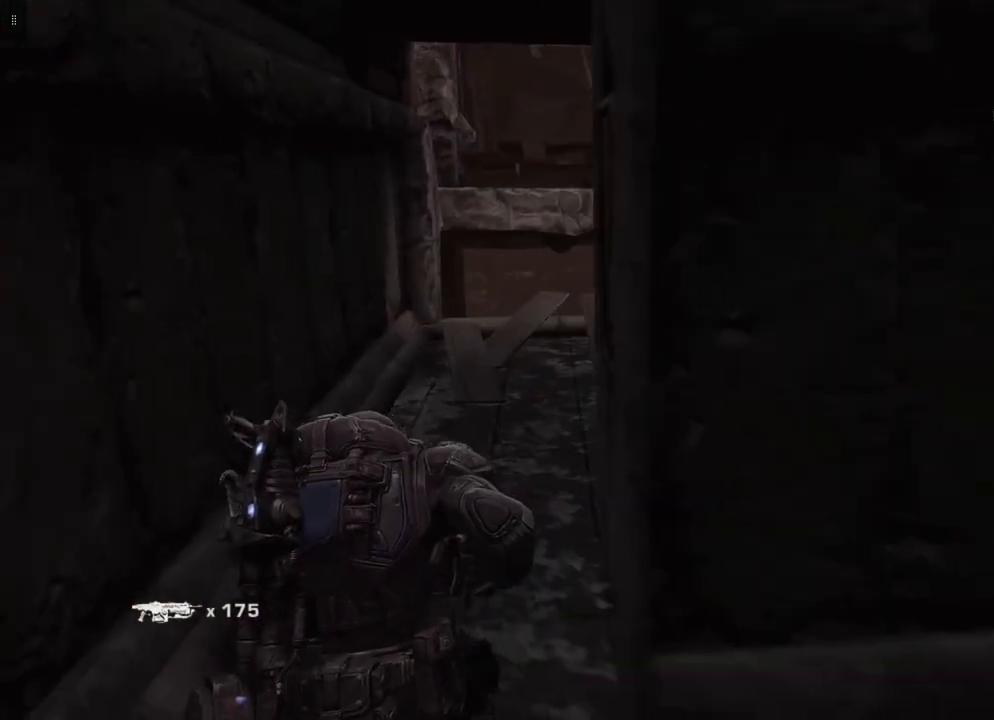
{"buttons": [], "left_stick": "up-left", "right_stick": "right", "events": []}
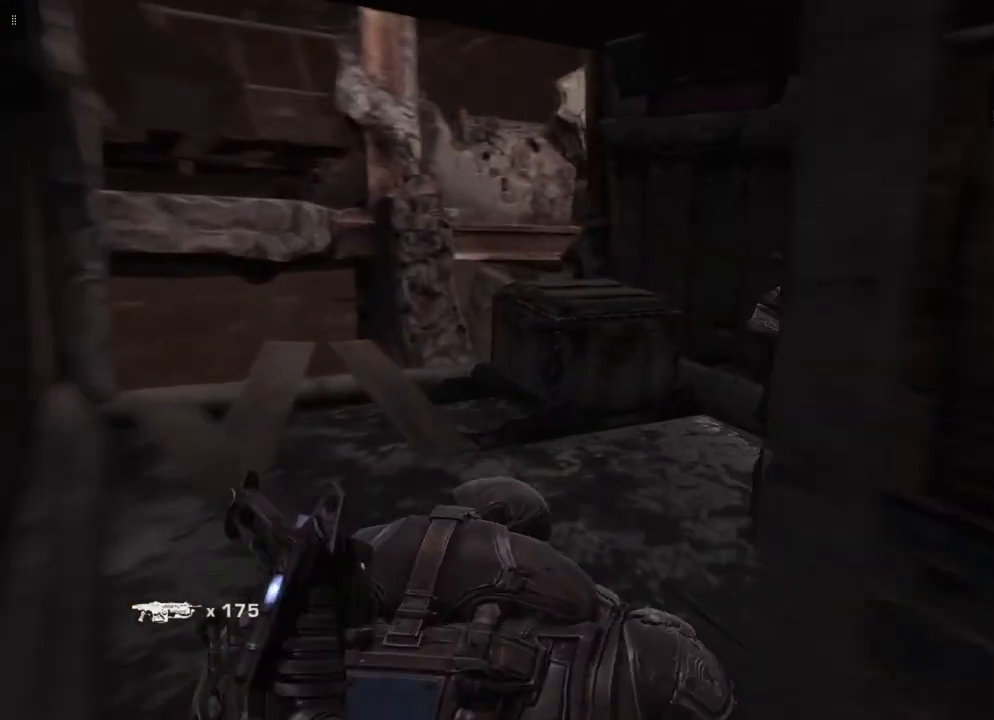
{"buttons": [], "left_stick": "up-left", "right_stick": "right", "events": []}
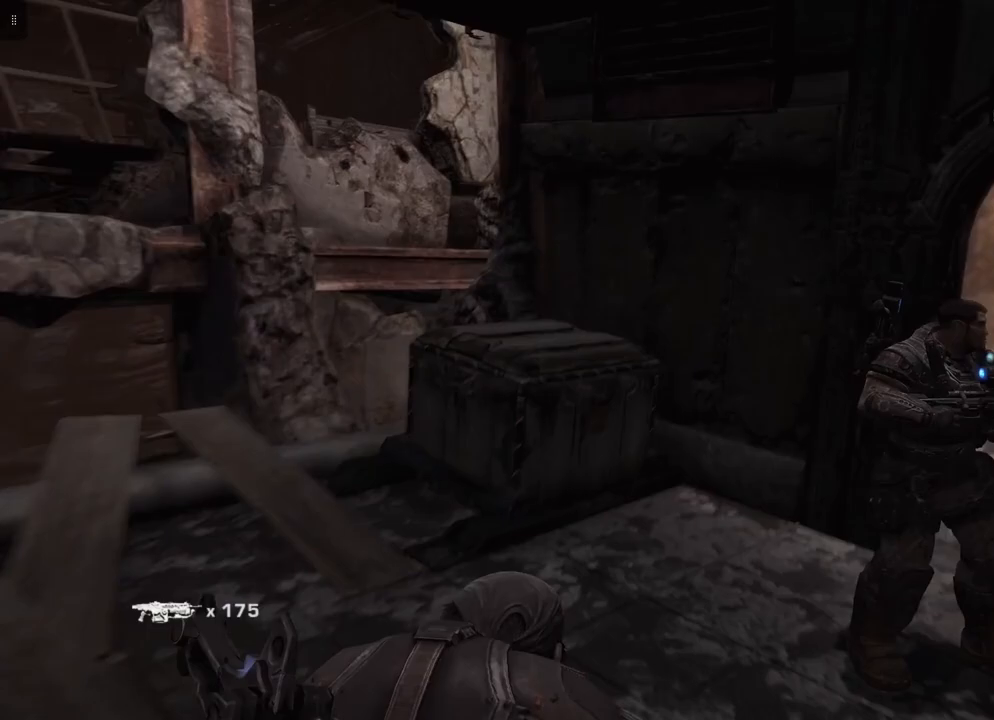
{"buttons": [], "left_stick": "up", "right_stick": "center", "events": [[150, "left_stick", "up"], [367, "right_stick", "center"]]}
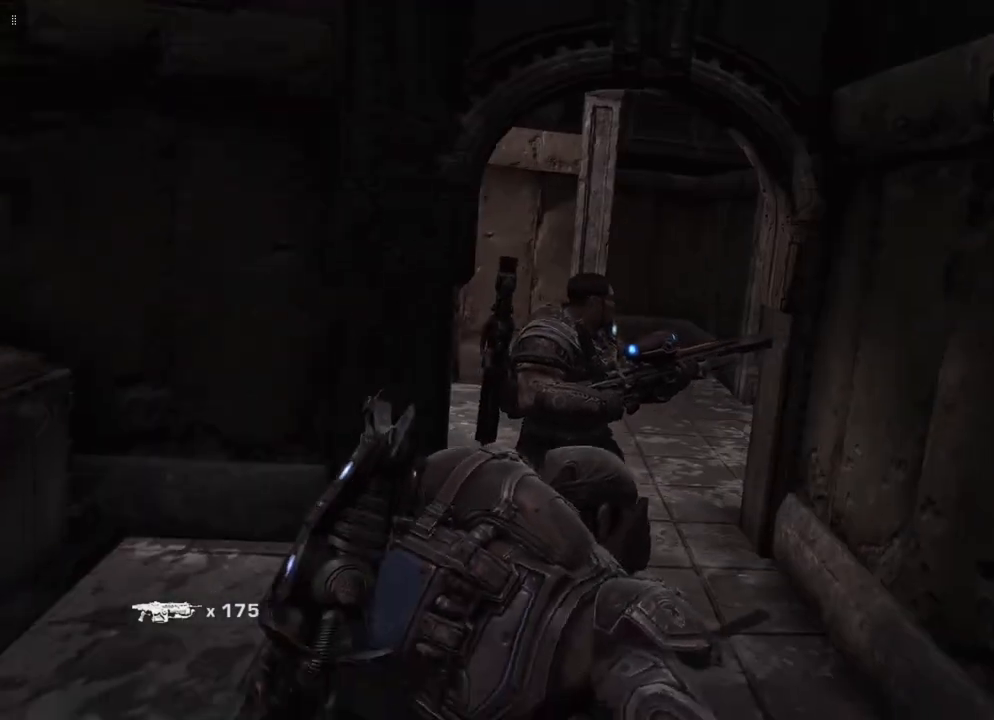
{"buttons": [], "left_stick": "up", "right_stick": "center", "events": []}
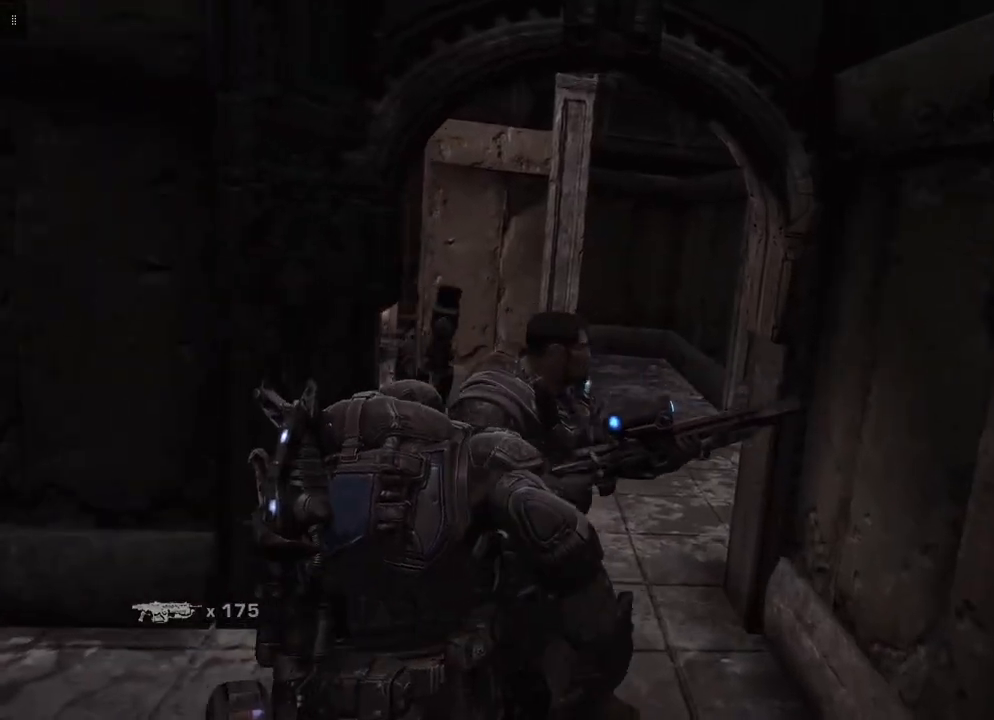
{"buttons": [], "left_stick": "up", "right_stick": "center", "events": []}
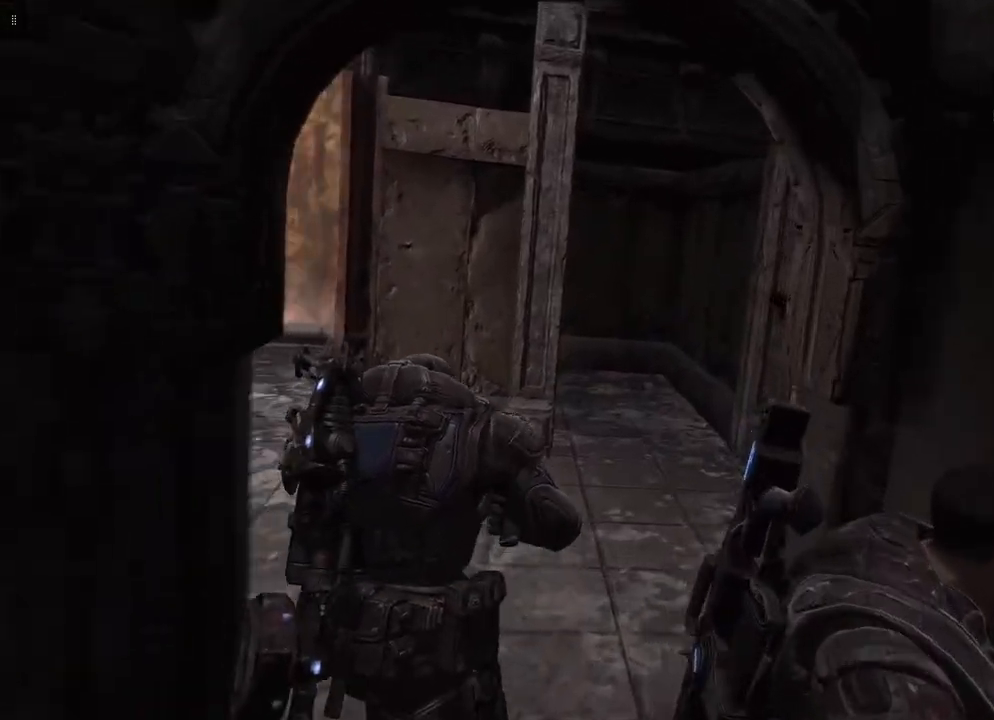
{"buttons": [], "left_stick": "up", "right_stick": "left", "events": [[400, "right_stick", "left"]]}
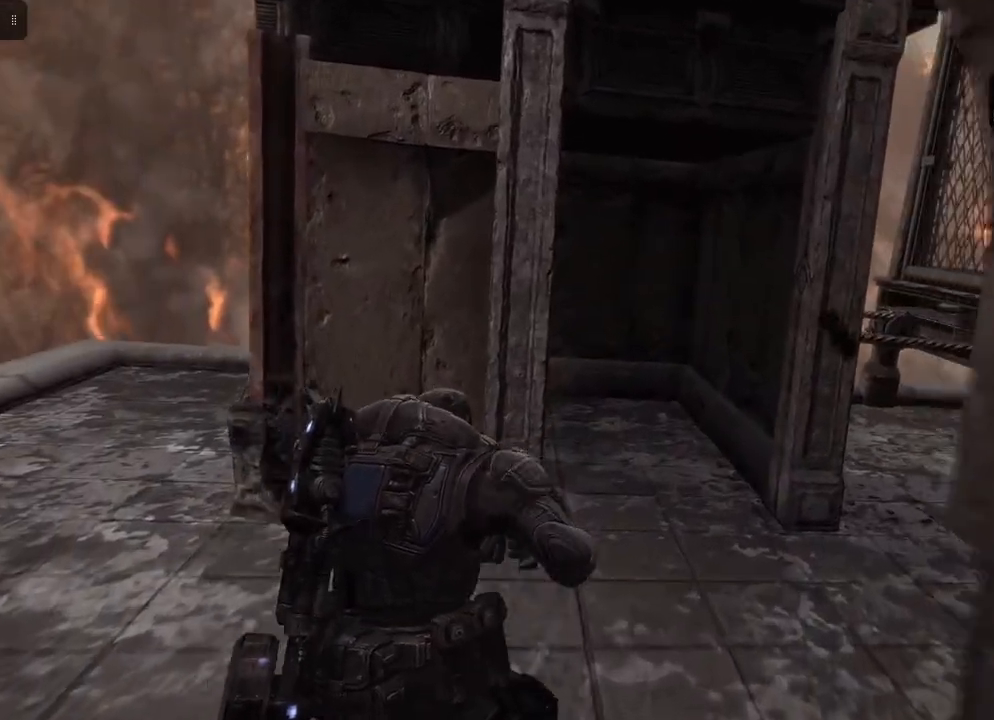
{"buttons": [], "left_stick": "center", "right_stick": "down", "events": [[300, "right_stick", "center"], [350, "left_stick", "center"], [417, "right_stick", "down"]]}
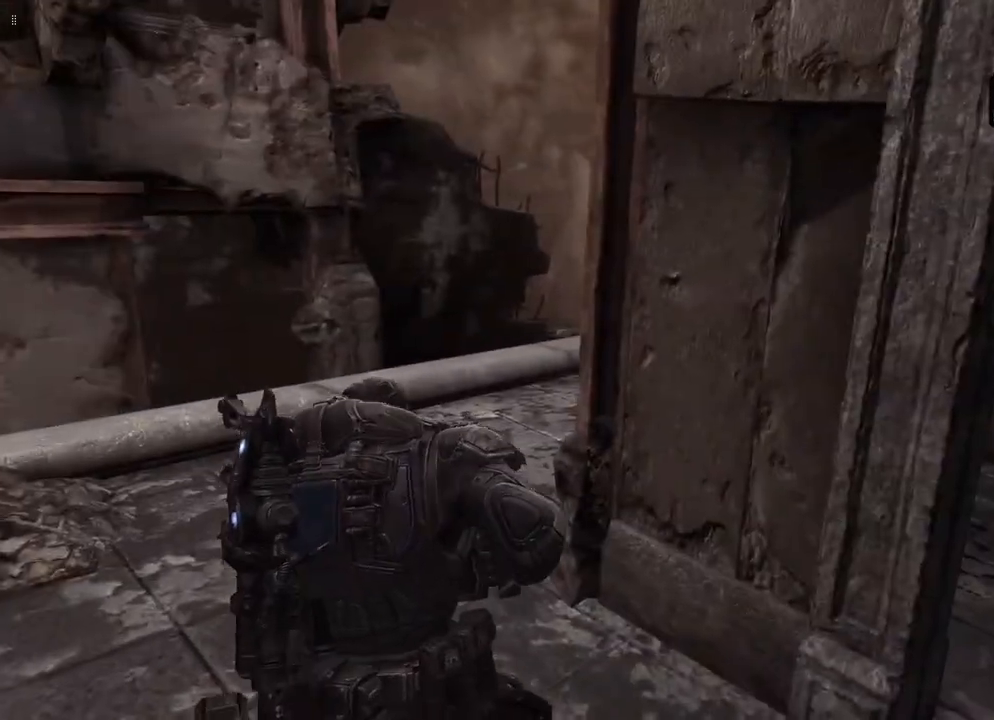
{"buttons": [], "left_stick": "up-left", "right_stick": "right", "events": [[67, "left_stick", "up"], [117, "right_stick", "center"], [300, "right_stick", "down"], [350, "right_stick", "center"], [433, "left_stick", "up-left"], [433, "right_stick", "right"]]}
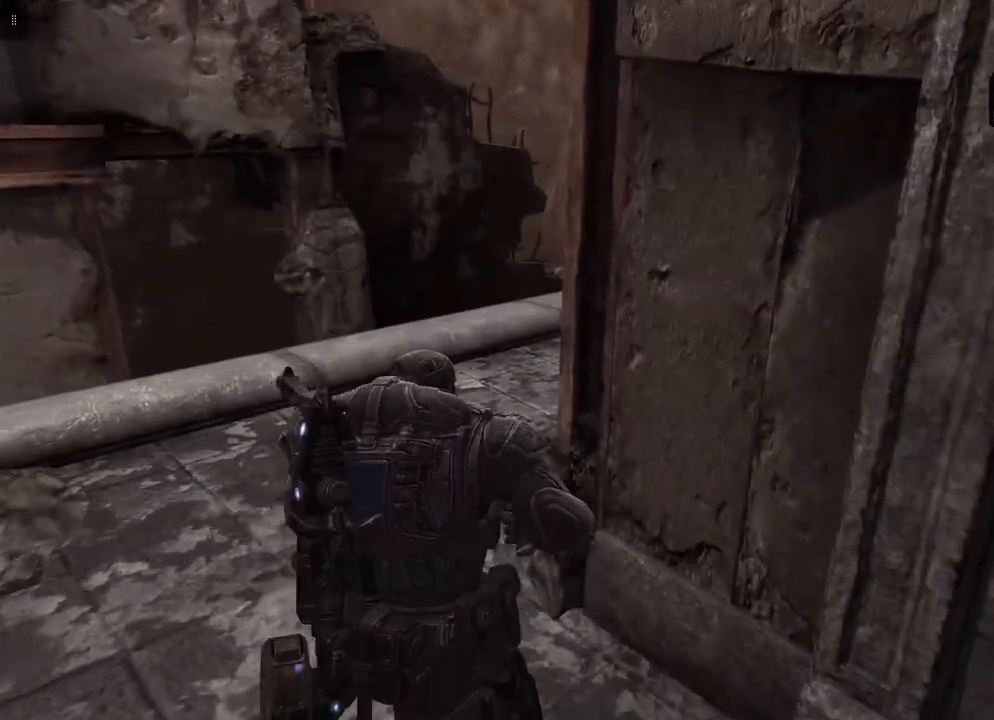
{"buttons": [], "left_stick": "up-left", "right_stick": "right", "events": []}
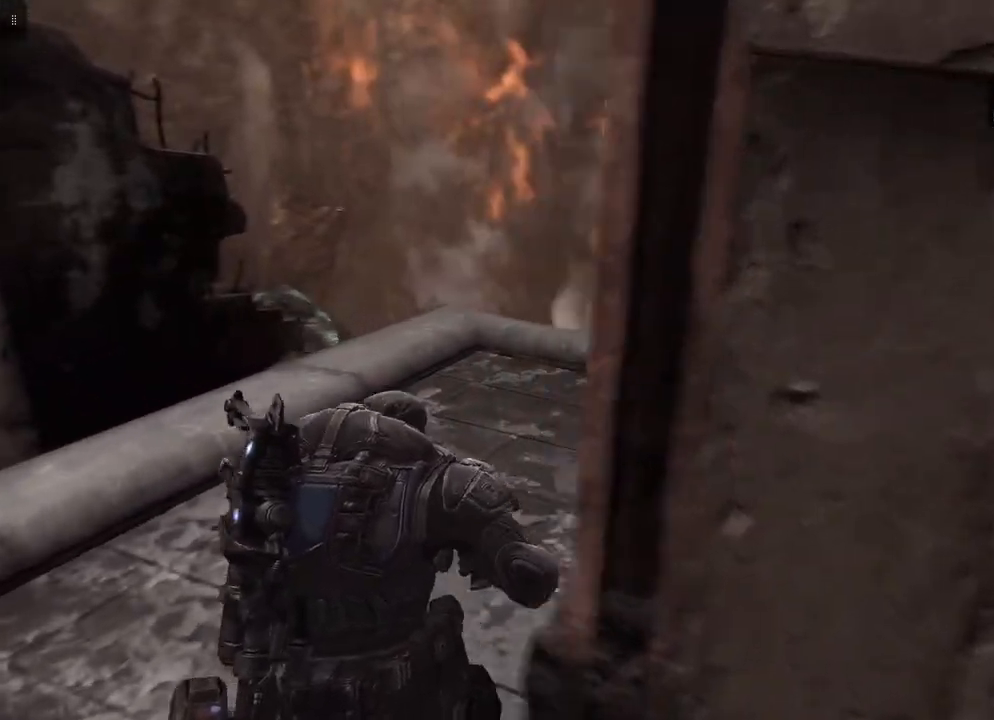
{"buttons": [], "left_stick": "up", "right_stick": "right", "events": [[267, "left_stick", "up"]]}
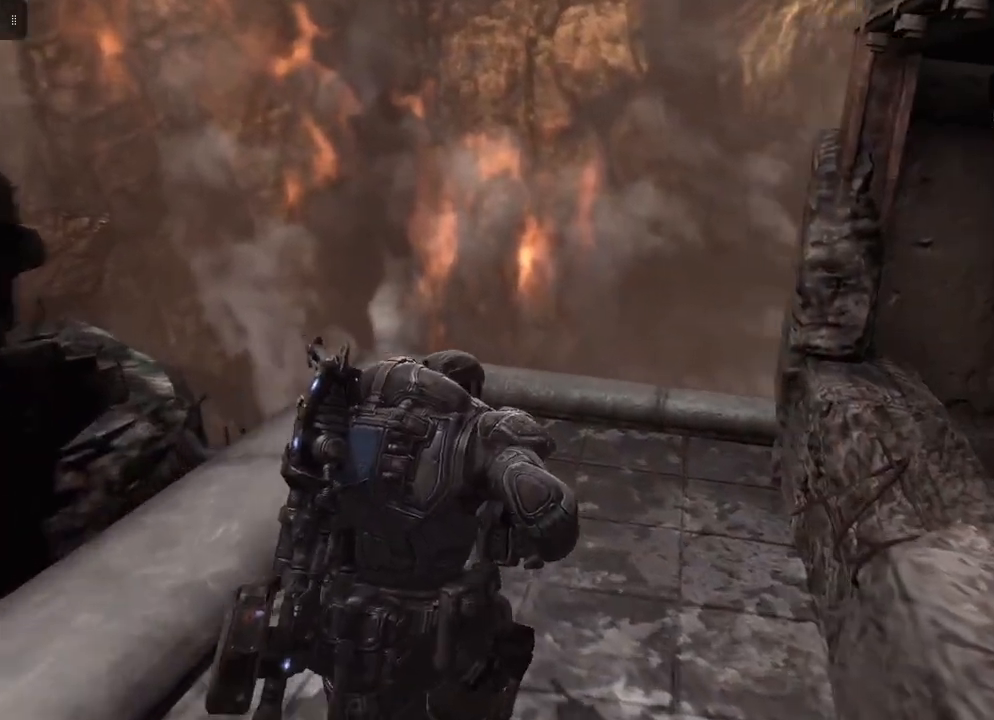
{"buttons": [], "left_stick": "down-right", "right_stick": "right", "events": [[150, "left_stick", "center"], [217, "left_stick", "right"], [367, "left_stick", "down-right"]]}
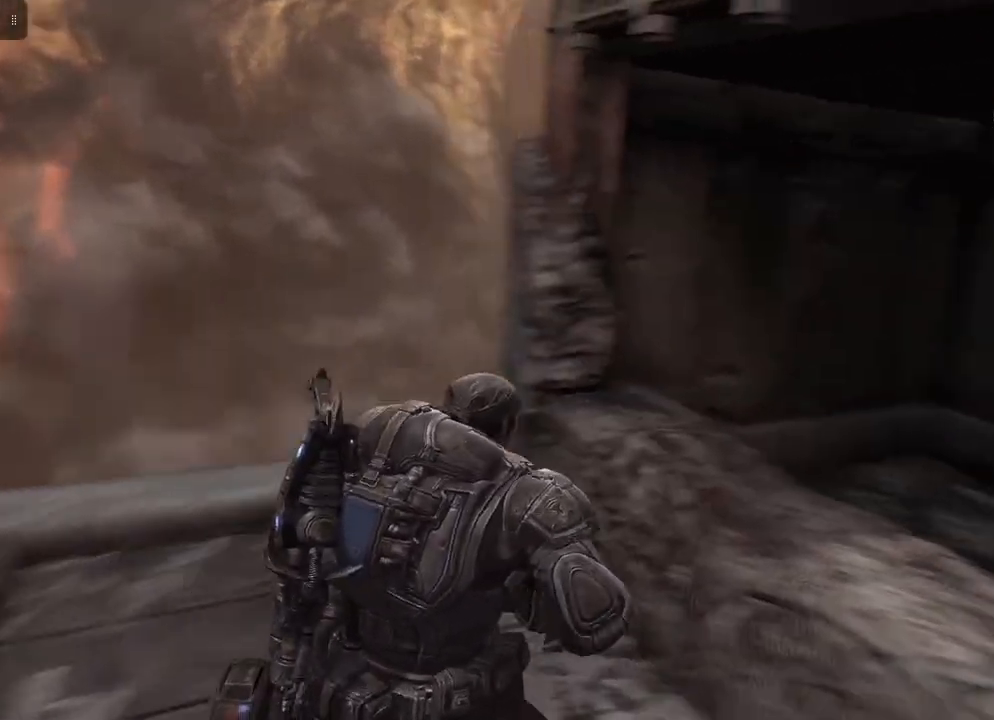
{"buttons": [], "left_stick": "up-right", "right_stick": "center", "events": [[83, "left_stick", "right"], [233, "right_stick", "center"], [383, "left_stick", "up-right"]]}
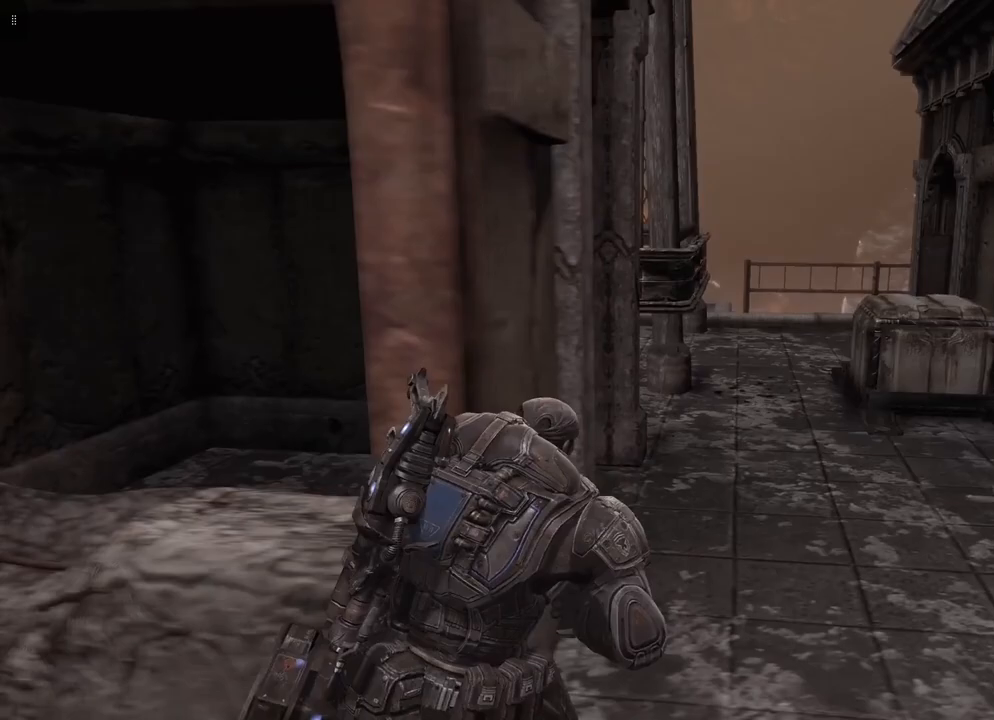
{"buttons": [], "left_stick": "up", "right_stick": "center", "events": [[83, "right_stick", "right"], [233, "right_stick", "center"], [250, "left_stick", "up"]]}
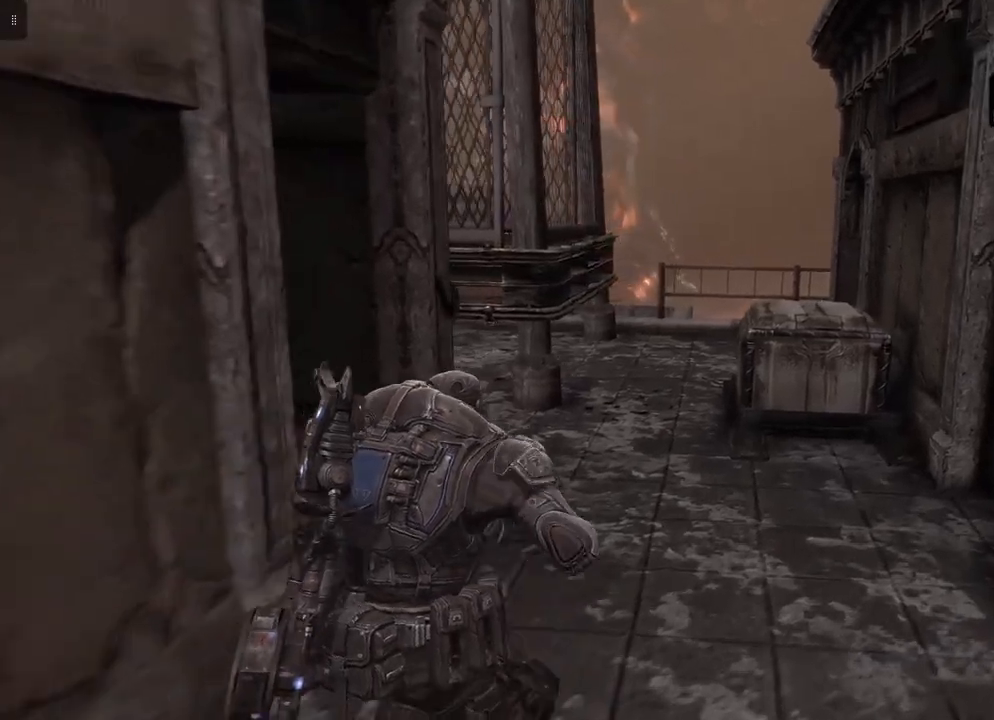
{"buttons": [], "left_stick": "up", "right_stick": "center", "events": [[233, "L3", "down"], [433, "L3", "up"]]}
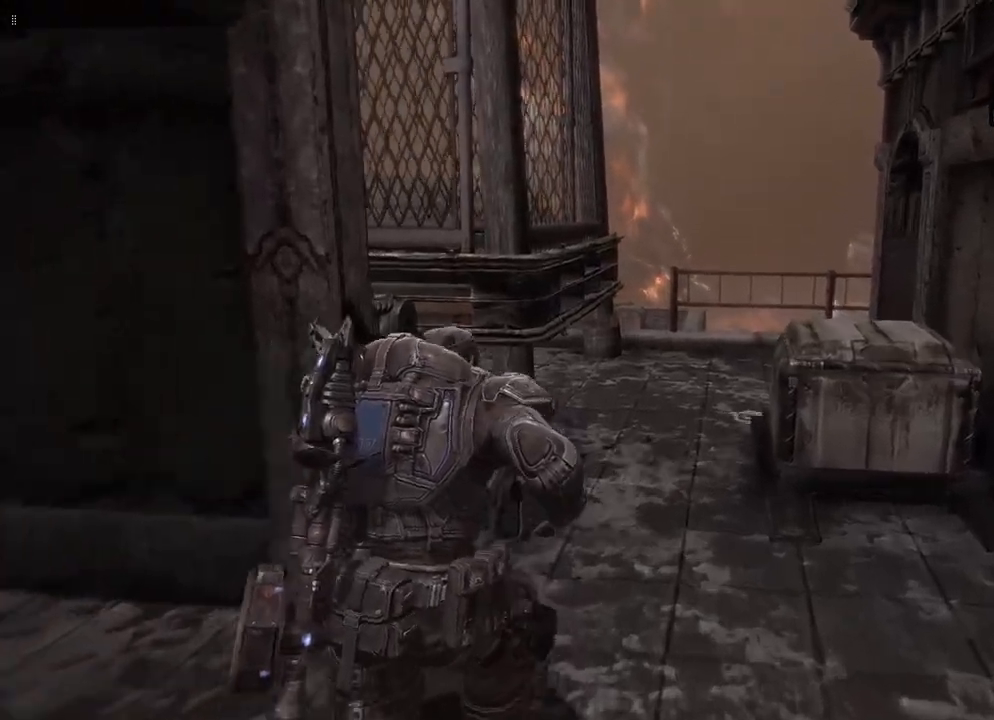
{"buttons": [], "left_stick": "up", "right_stick": "left", "events": [[400, "right_stick", "left"]]}
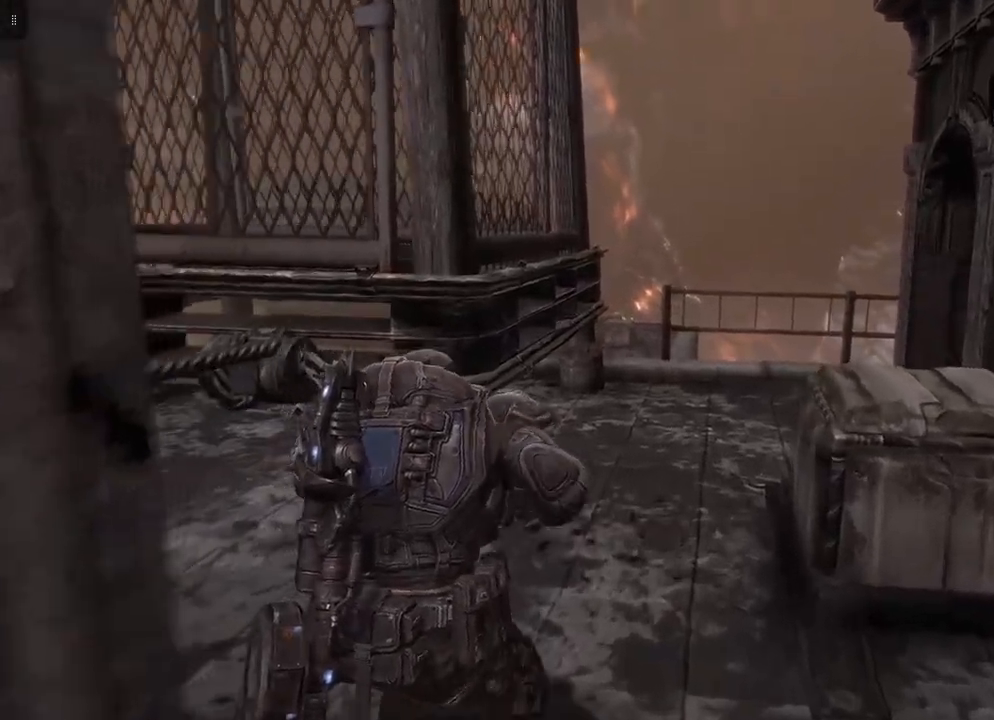
{"buttons": [], "left_stick": "up", "right_stick": "center", "events": [[67, "left_stick", "up-left"], [400, "right_stick", "center"], [483, "left_stick", "up"]]}
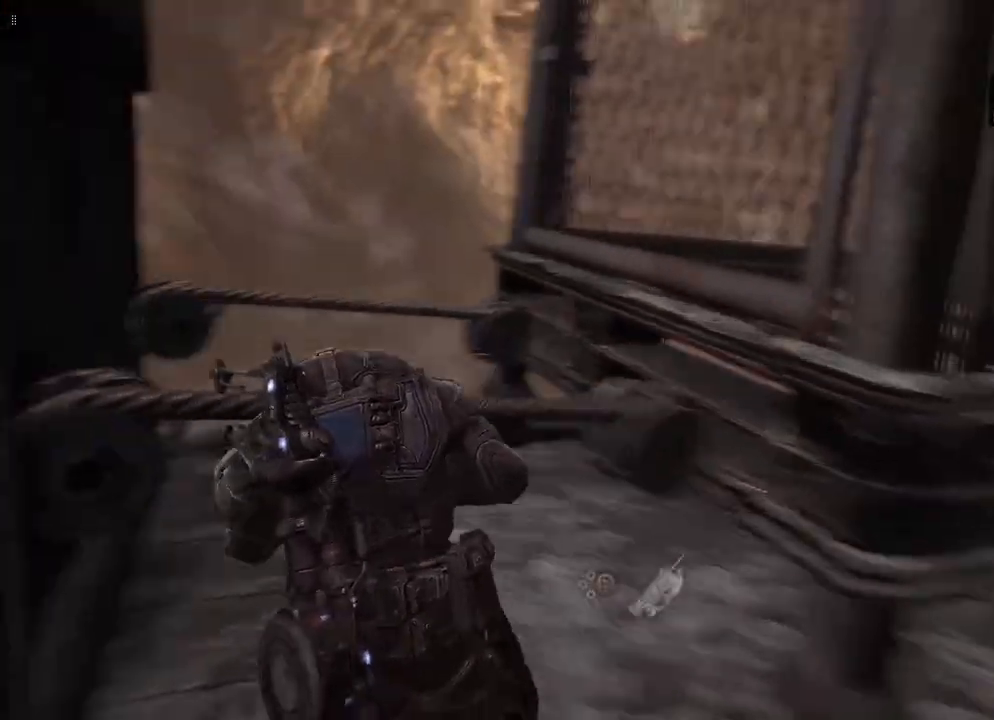
{"buttons": [], "left_stick": "center", "right_stick": "center", "events": [[133, "left_stick", "center"]]}
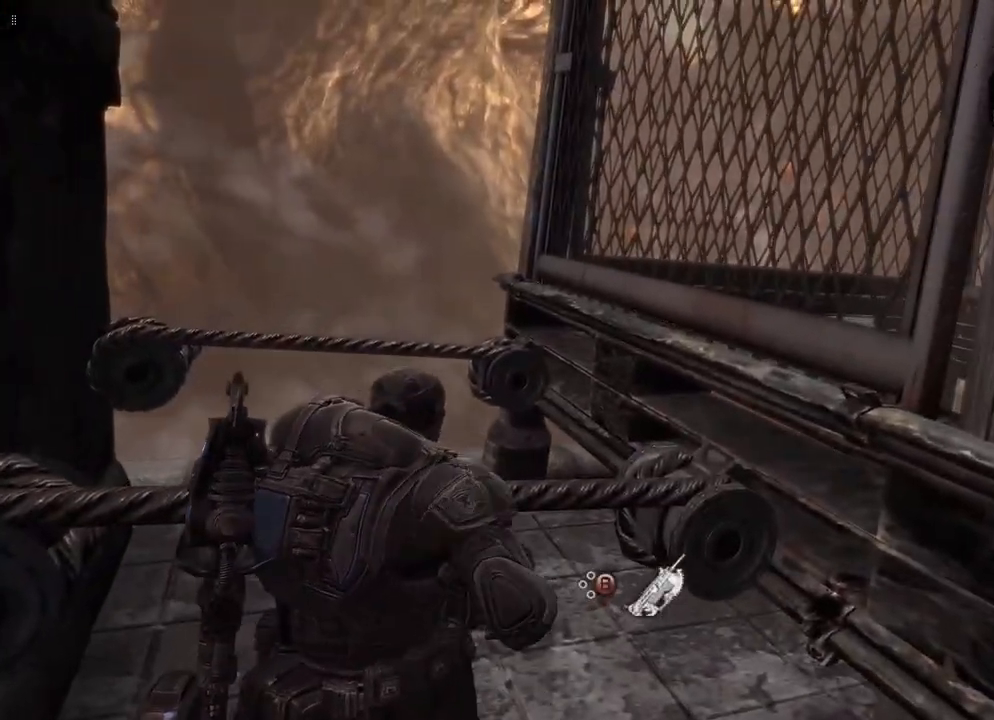
{"buttons": ["B"], "left_stick": "center", "right_stick": "center", "events": [[200, "B", "down"]]}
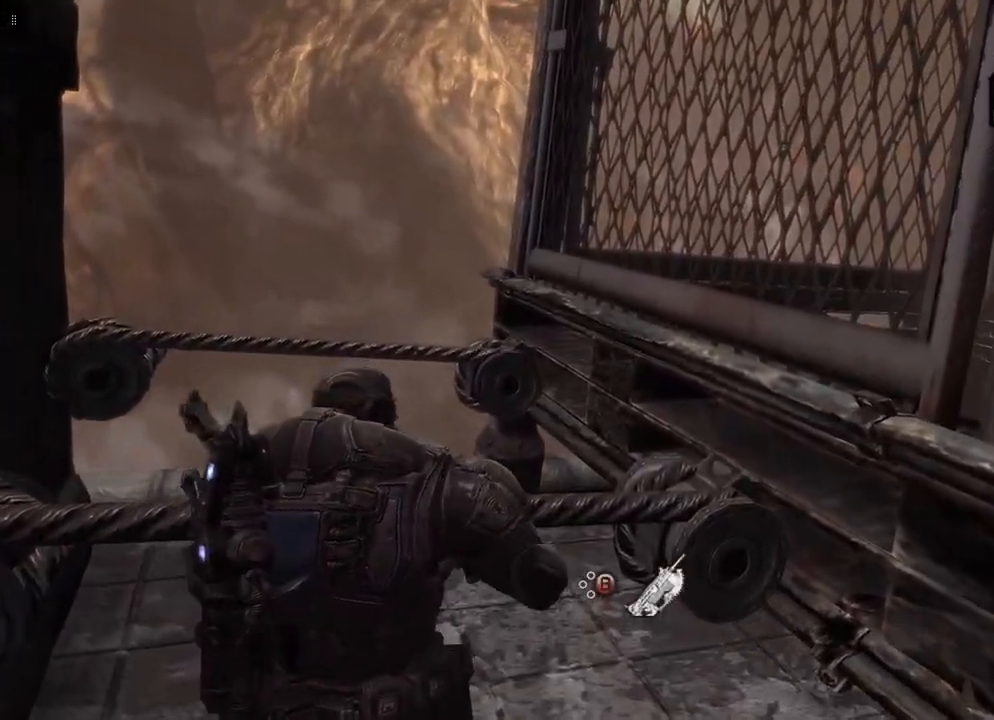
{"buttons": ["B"], "left_stick": "center", "right_stick": "center", "events": []}
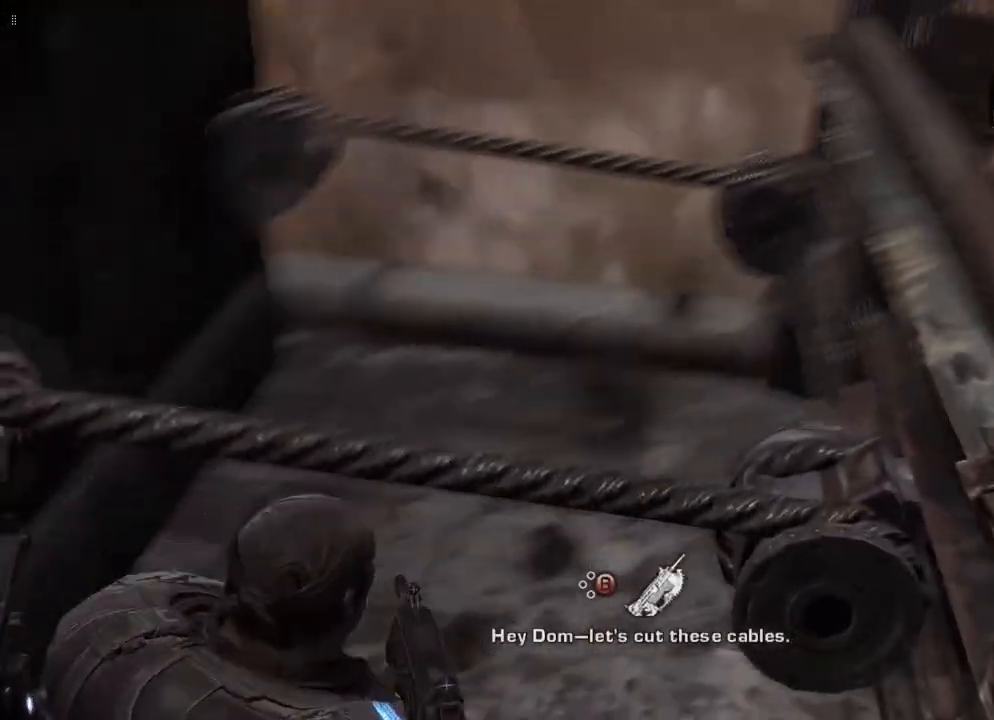
{"buttons": ["B"], "left_stick": "center", "right_stick": "center", "events": []}
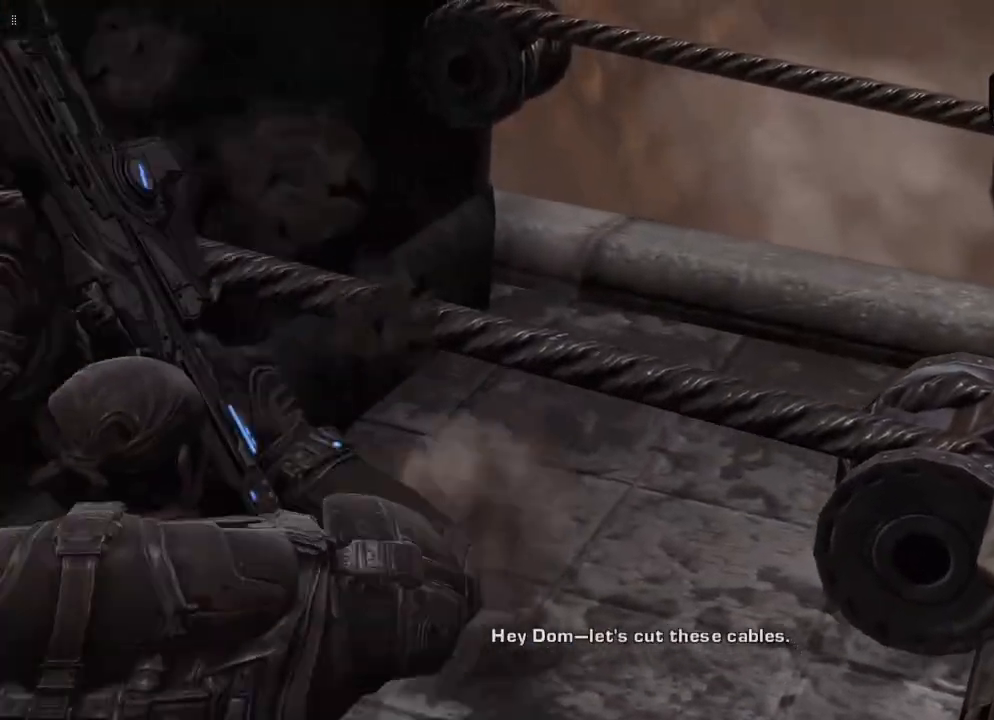
{"buttons": ["B"], "left_stick": "center", "right_stick": "center", "events": []}
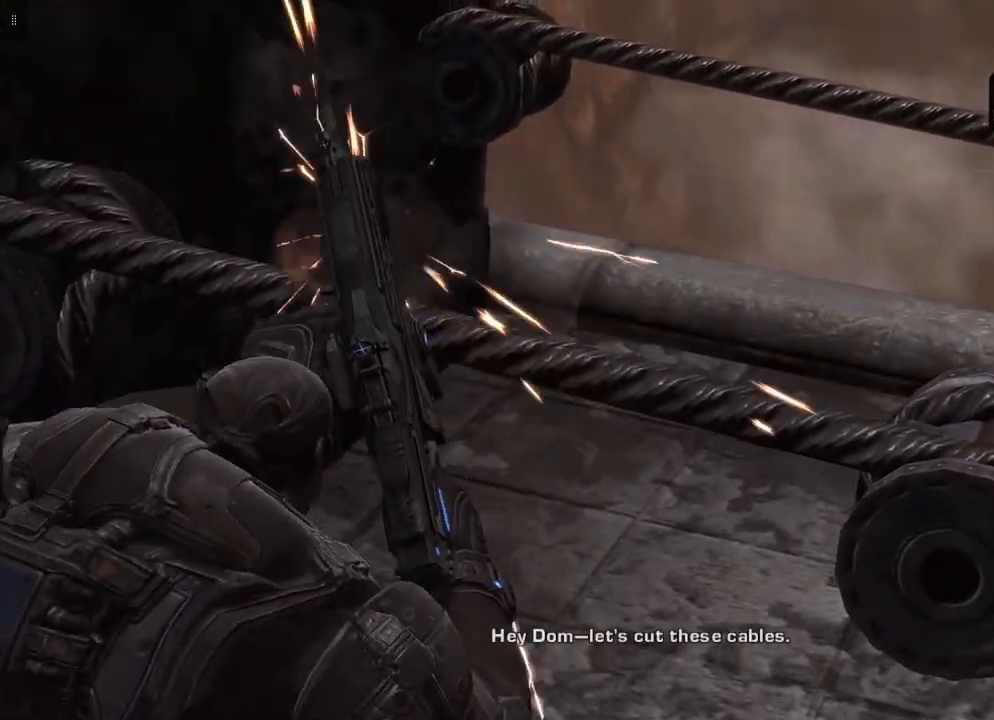
{"buttons": ["B"], "left_stick": "center", "right_stick": "center", "events": []}
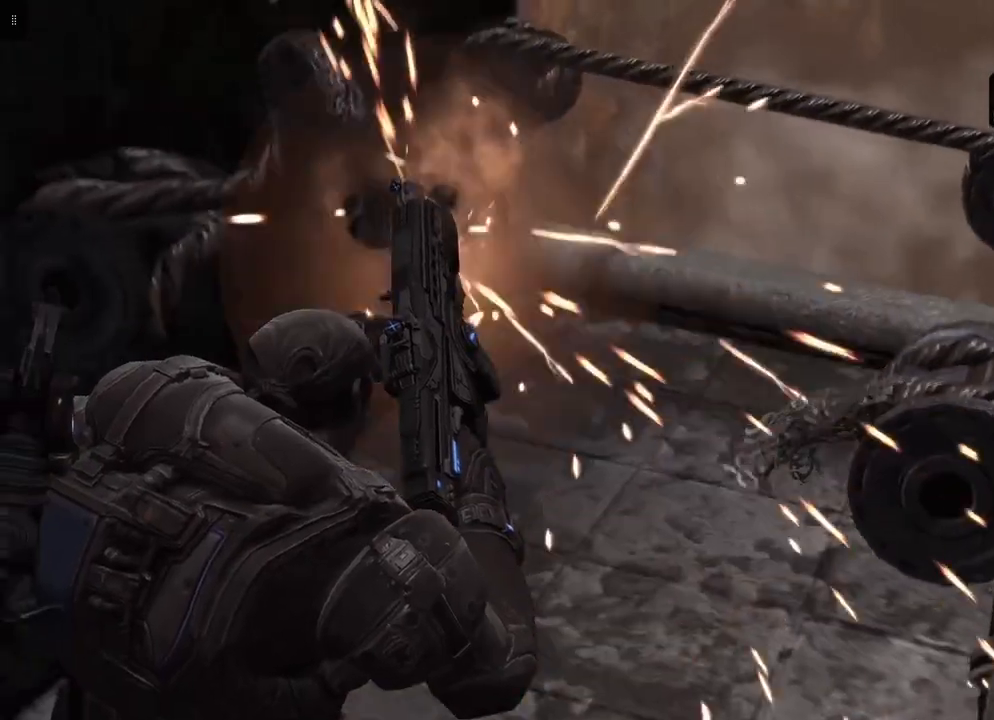
{"buttons": ["B"], "left_stick": "center", "right_stick": "center", "events": []}
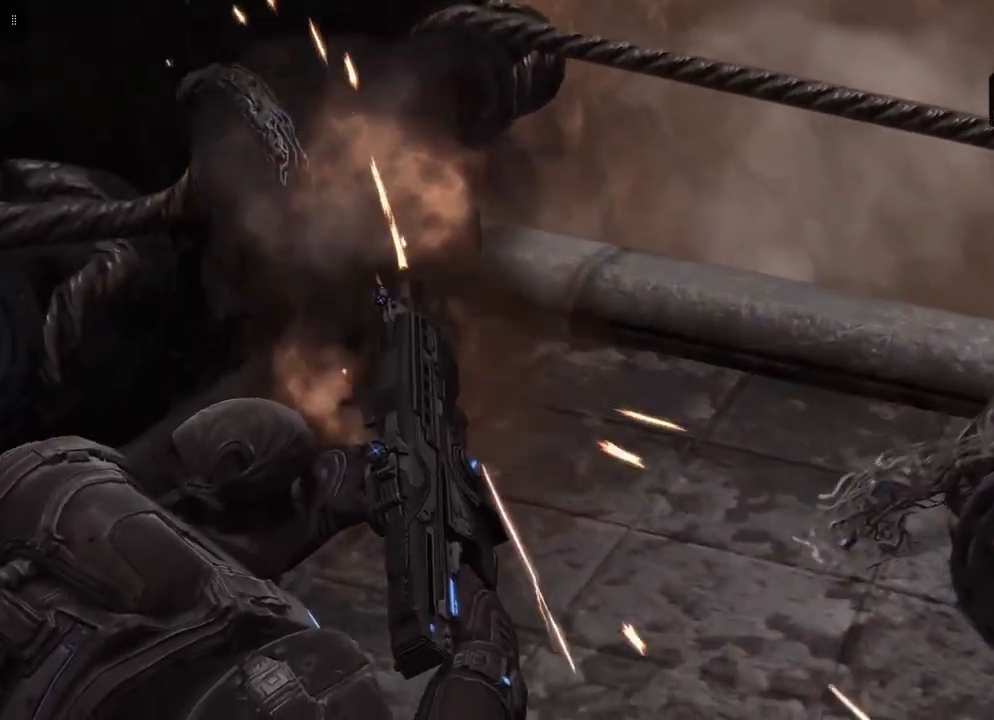
{"buttons": ["B"], "left_stick": "center", "right_stick": "center", "events": []}
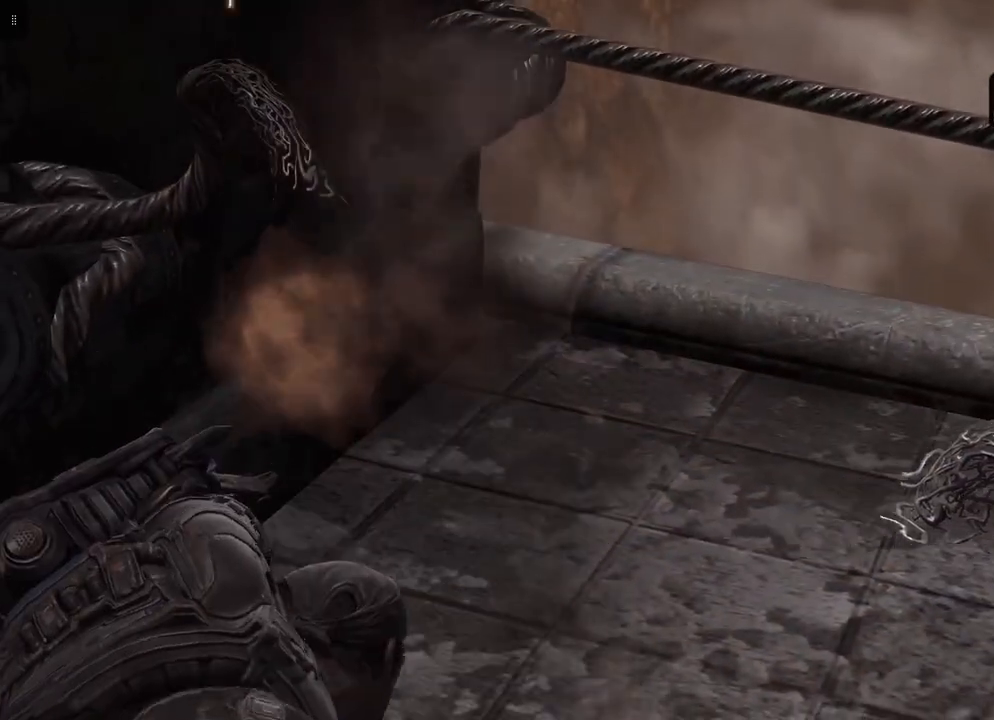
{"buttons": [], "left_stick": "up", "right_stick": "center", "events": [[133, "B", "up"], [133, "left_stick", "up"]]}
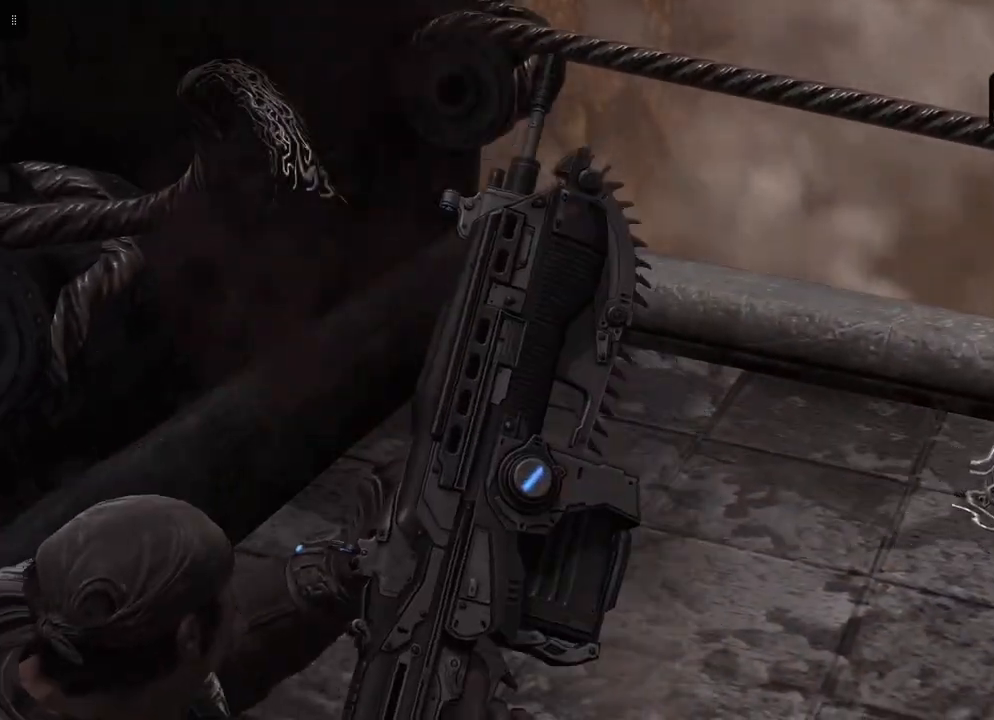
{"buttons": [], "left_stick": "up", "right_stick": "center", "events": [[200, "right_stick", "right"], [367, "right_stick", "center"]]}
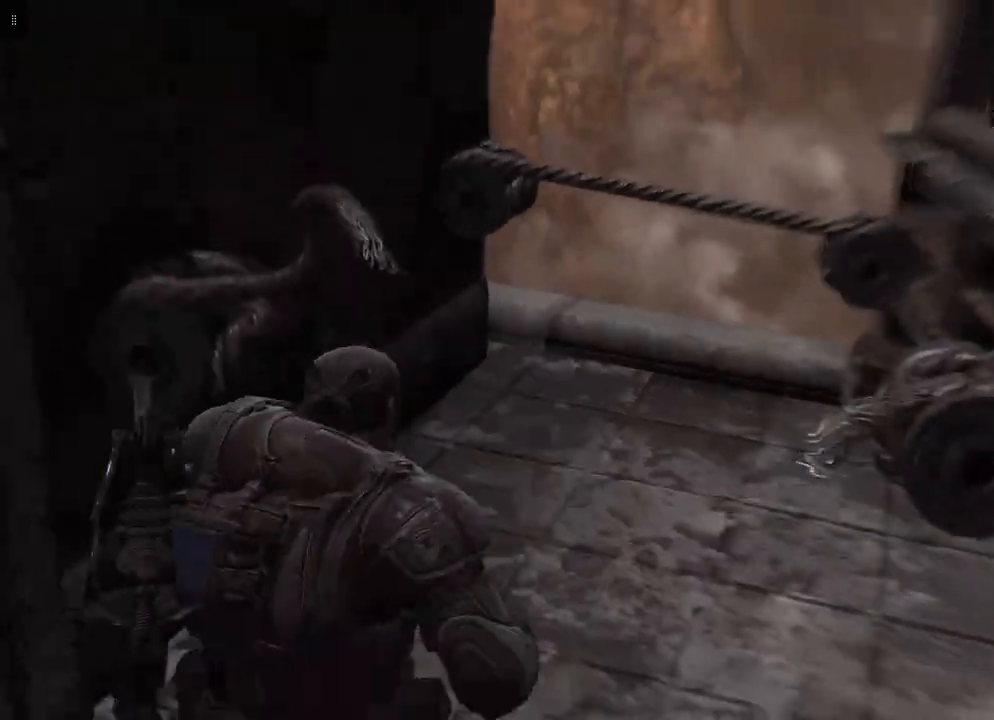
{"buttons": [], "left_stick": "up-right", "right_stick": "center", "events": [[317, "left_stick", "up-right"]]}